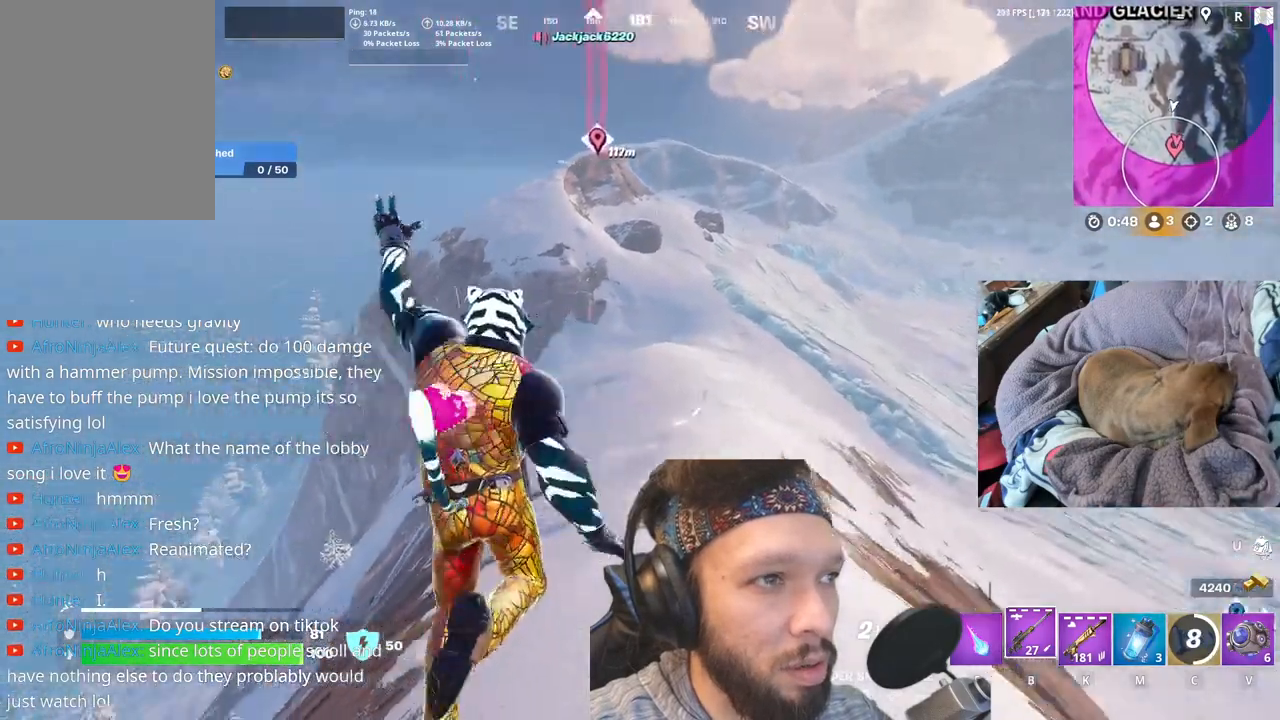
Gameplay with keyboard and mouse; each line is a JSON object with the keys held at the frame after it. "events" lists presses ("down") and releases ("up") of "1", "4", "5", "6", "alt", "b", "c", "e", "equals", "escape", "f", "h", "j", "m", "minus", "p", "r", "shift", "space" and "v" between this image and that frame as [ms after this image, input, new state], when the widget could be followed in between. No other keys are recorded. Mouse buttons are not recorded. Not read: mouse_move other_keys.
{"keys": [], "events": [[167, "shift", "down"], [350, "shift", "up"]]}
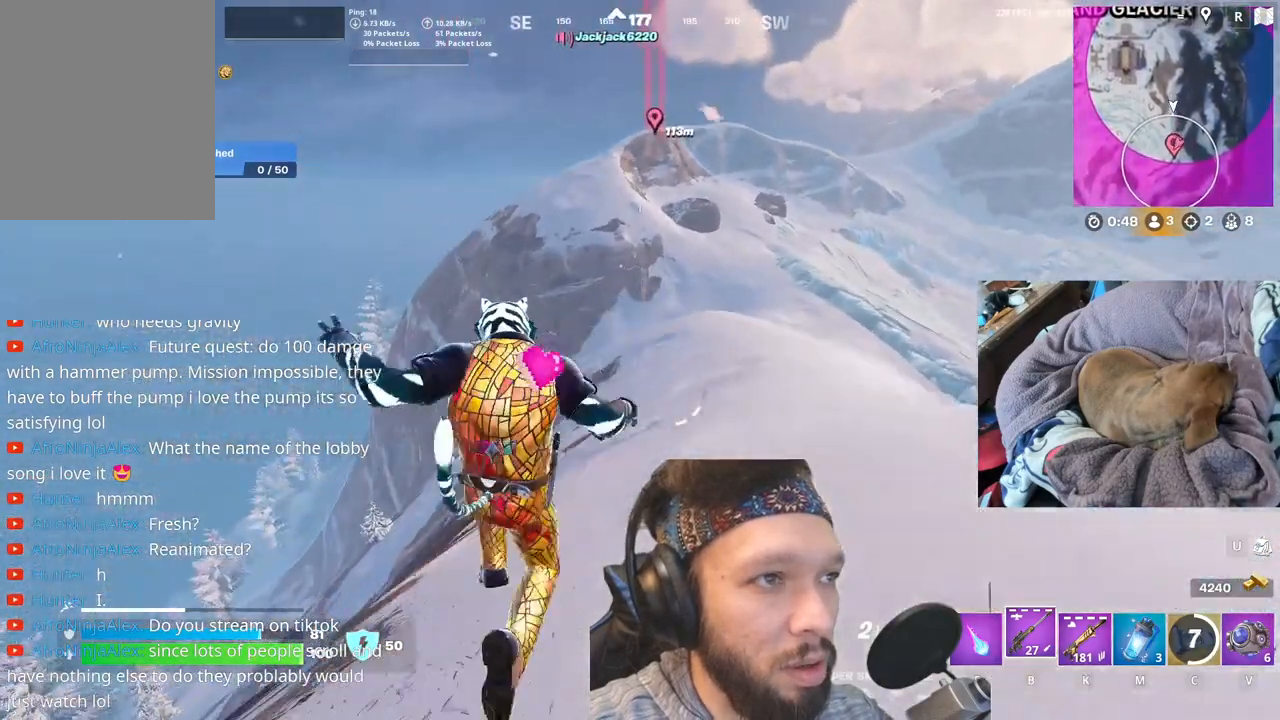
{"keys": ["space"], "events": [[417, "space", "down"]]}
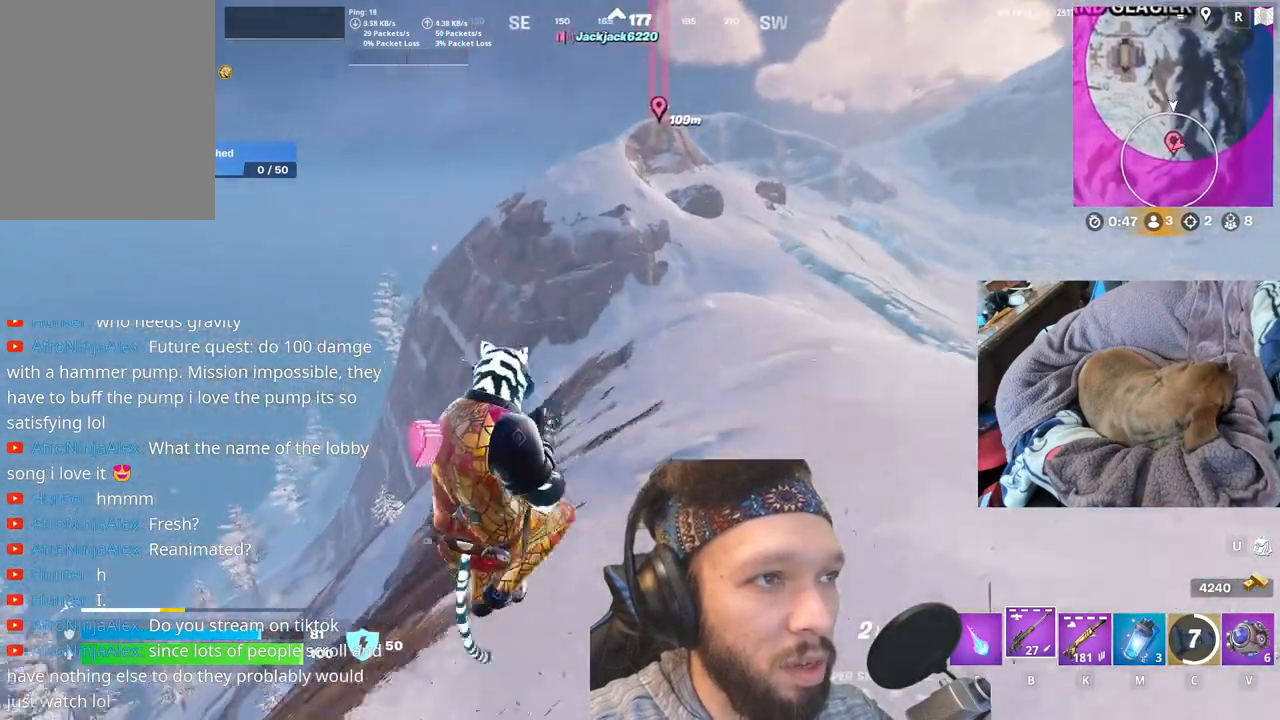
{"keys": [], "events": [[67, "space", "up"], [317, "c", "down"], [467, "c", "up"]]}
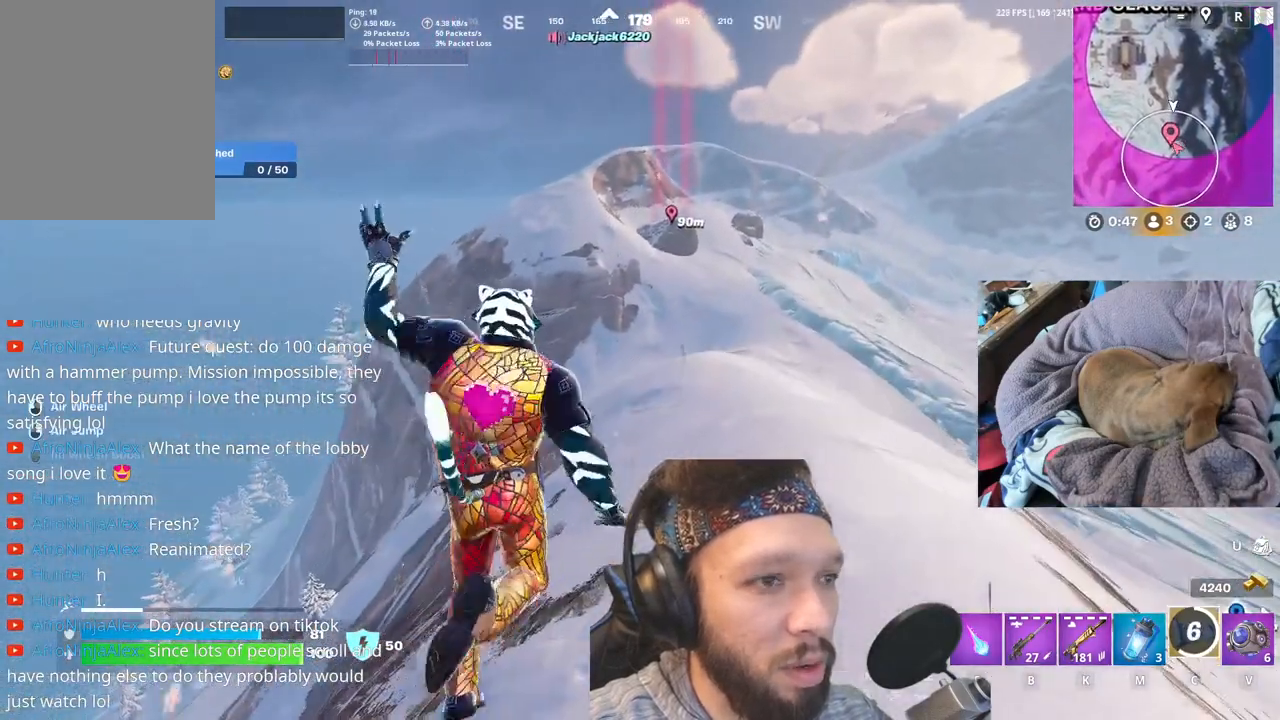
{"keys": [], "events": []}
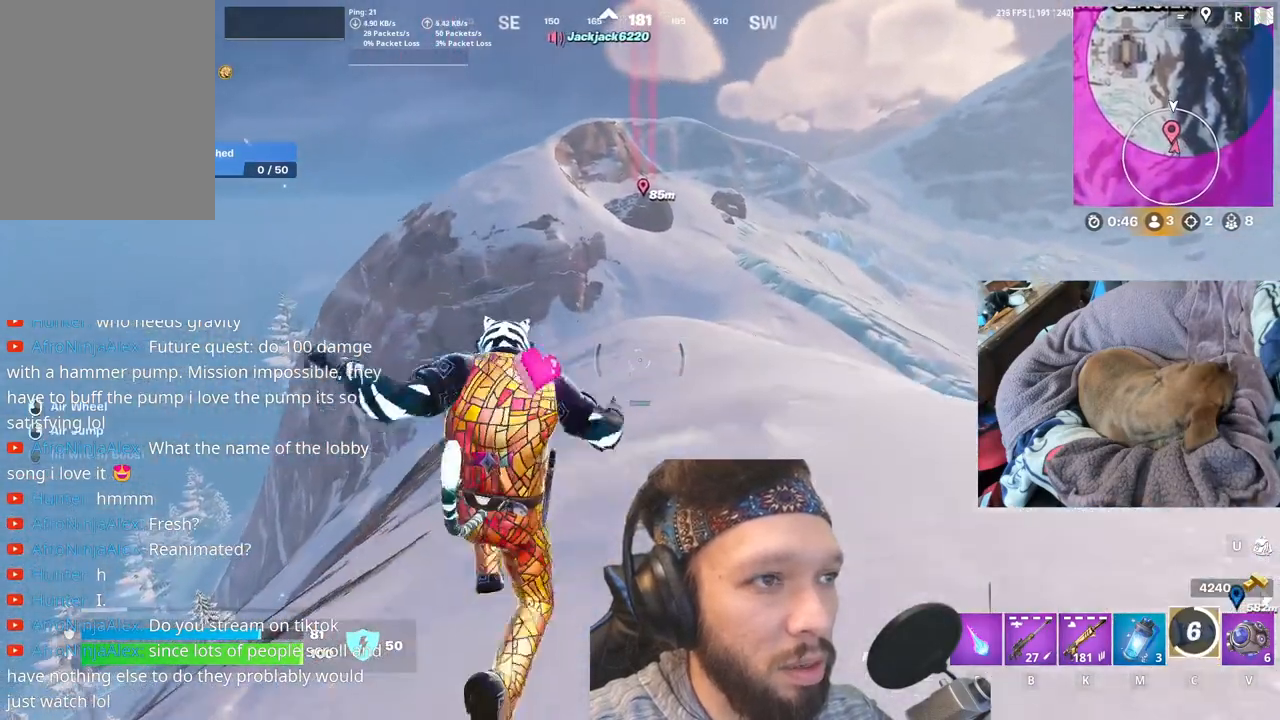
{"keys": ["space"], "events": [[417, "space", "down"]]}
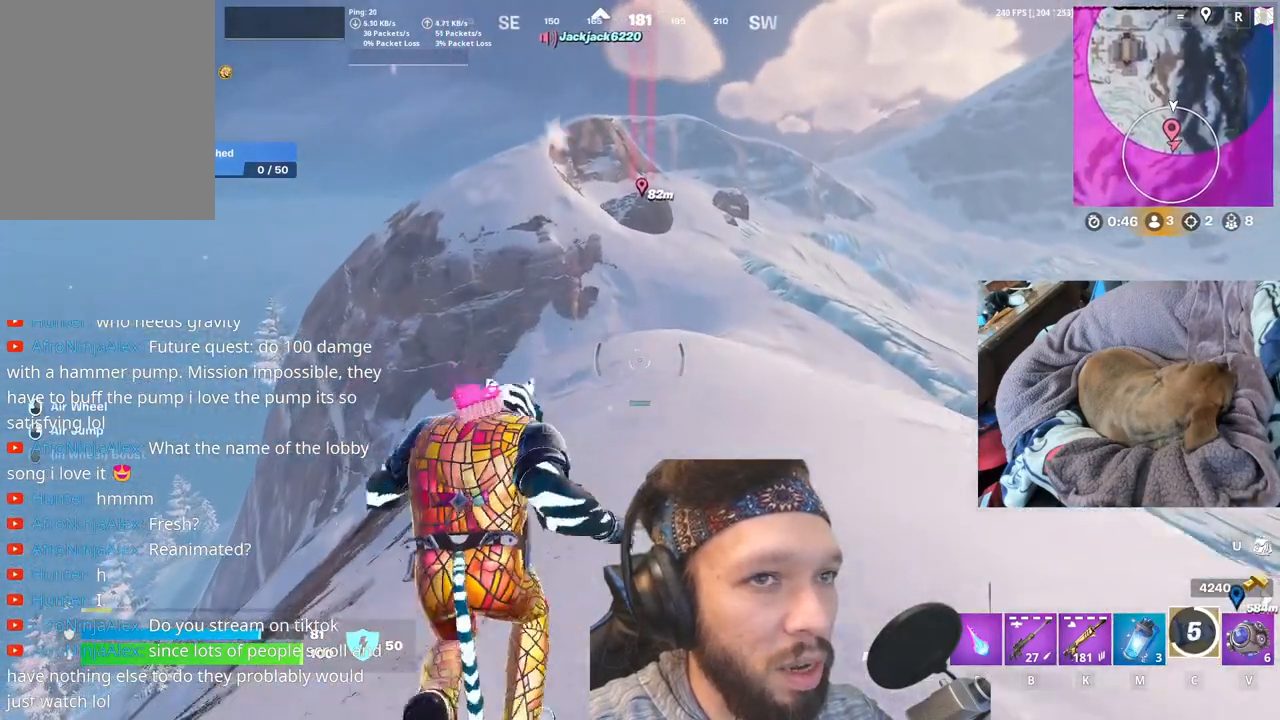
{"keys": [], "events": [[67, "space", "up"]]}
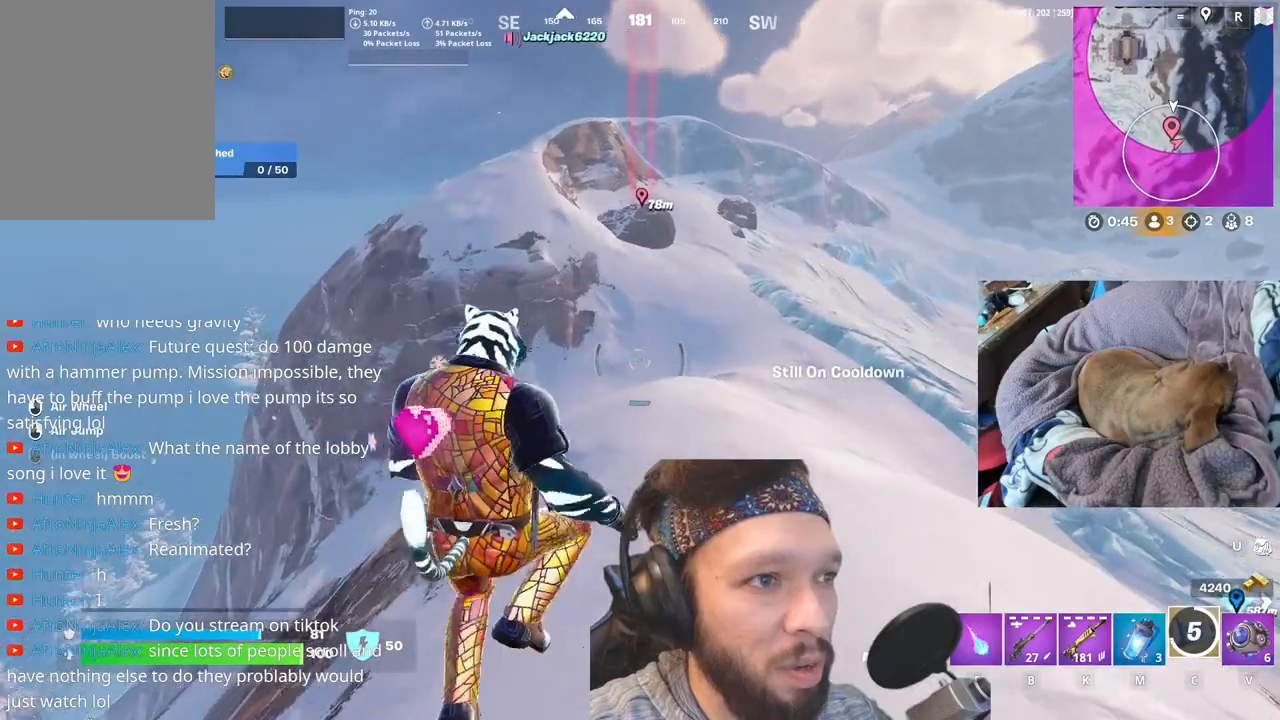
{"keys": [], "events": []}
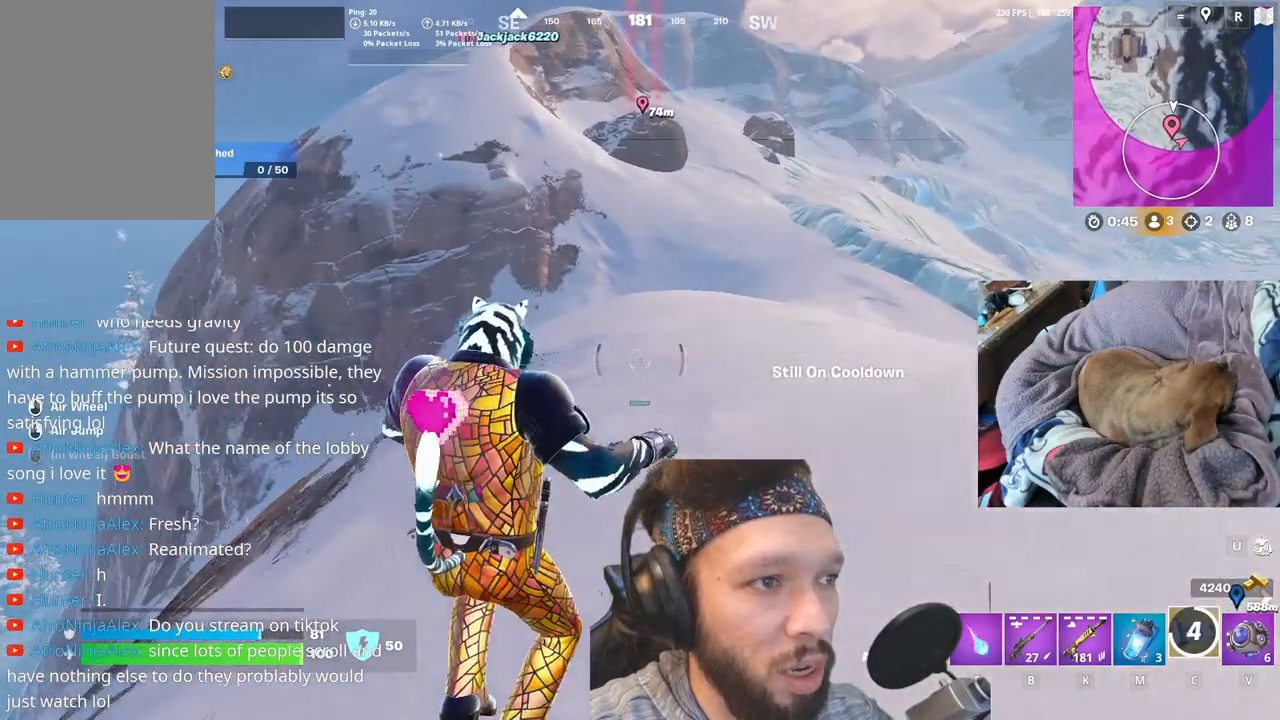
{"keys": [], "events": [[283, "shift", "down"], [433, "shift", "up"]]}
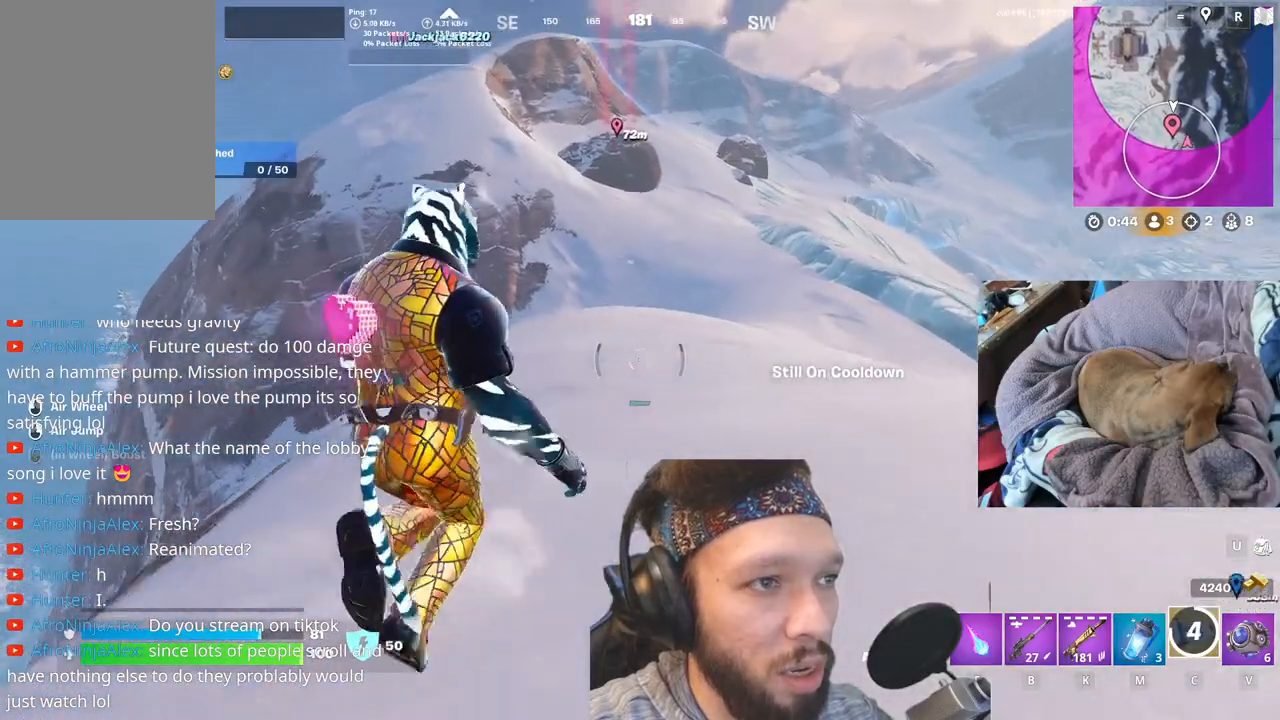
{"keys": [], "events": [[183, "shift", "down"], [350, "shift", "up"]]}
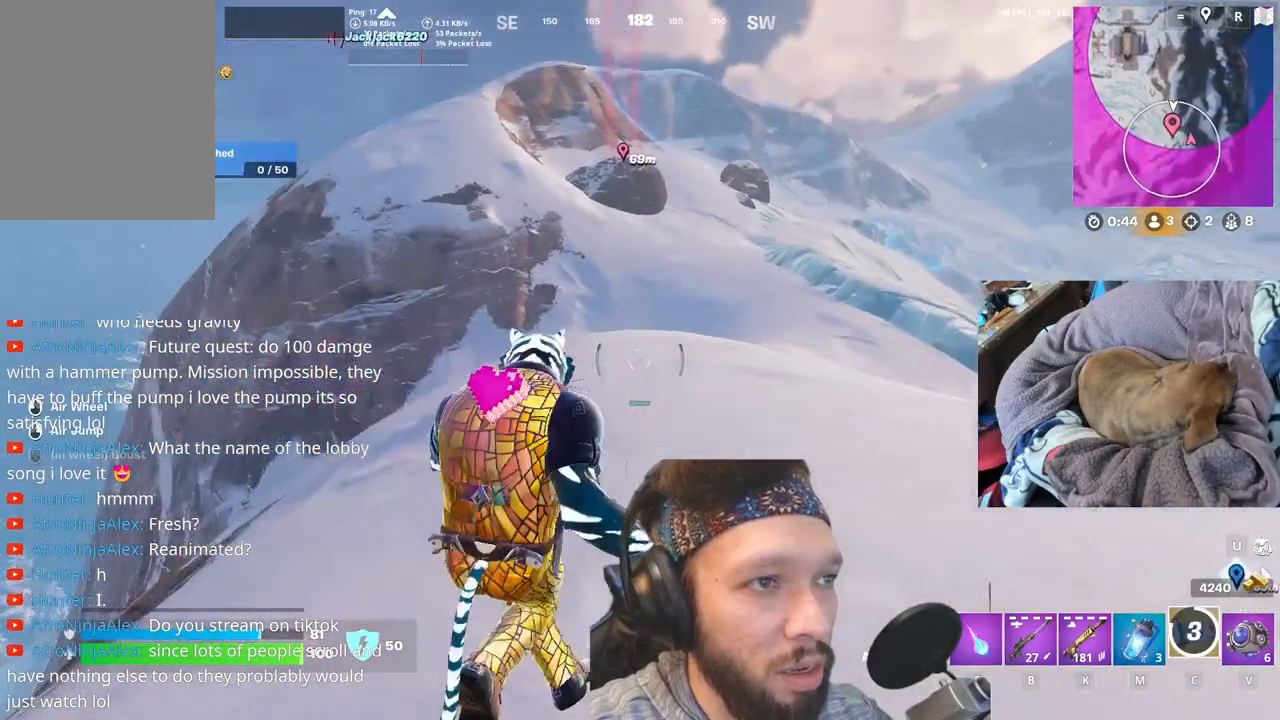
{"keys": [], "events": [[133, "space", "down"], [283, "space", "up"]]}
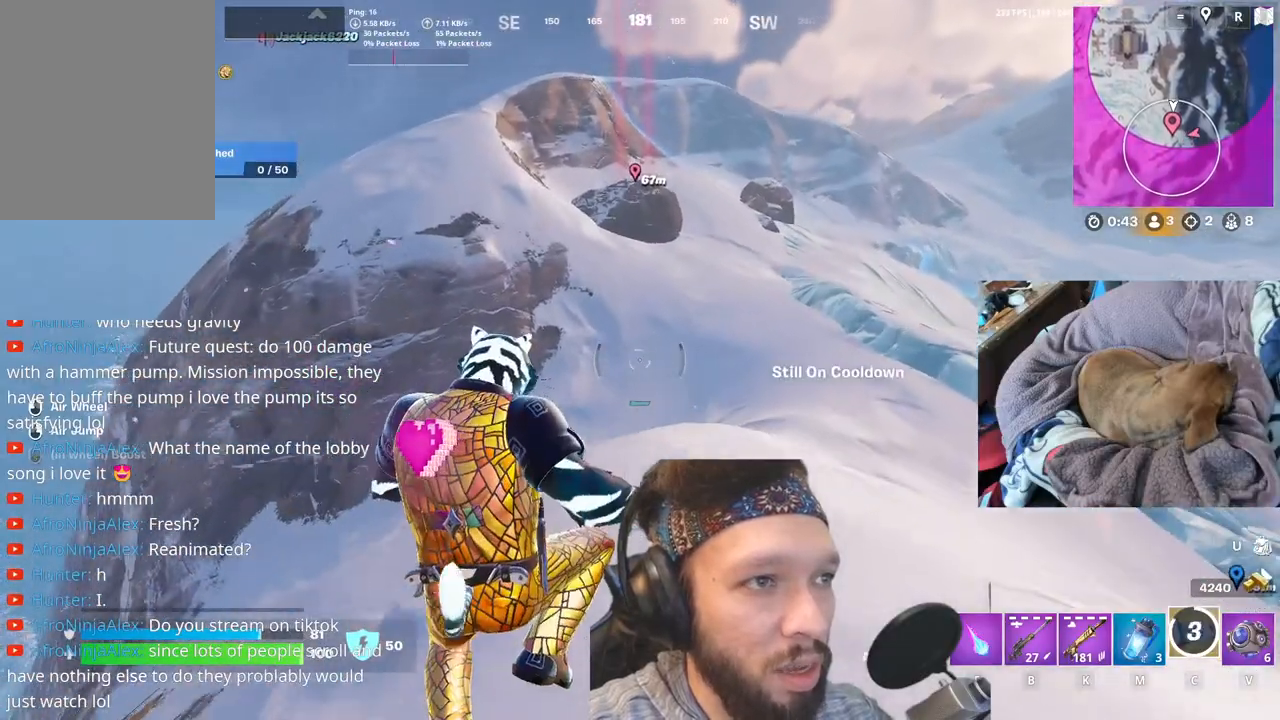
{"keys": [], "events": []}
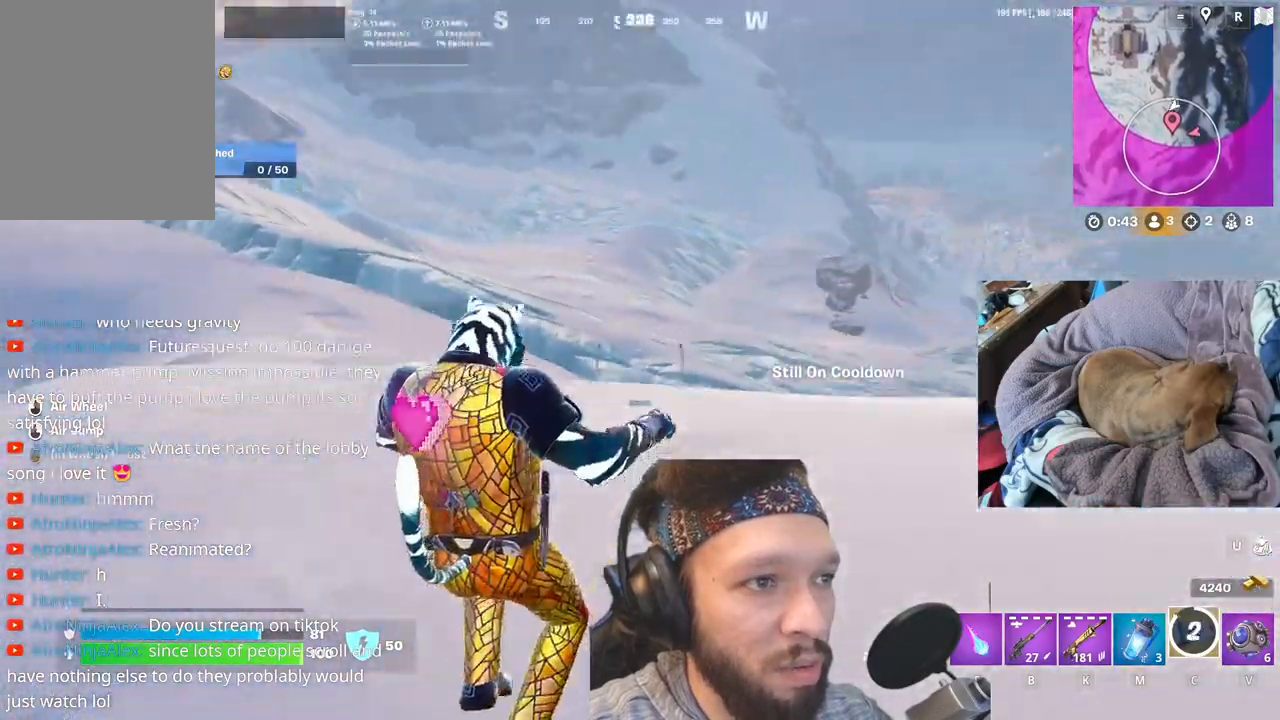
{"keys": ["space"], "events": [[383, "space", "down"]]}
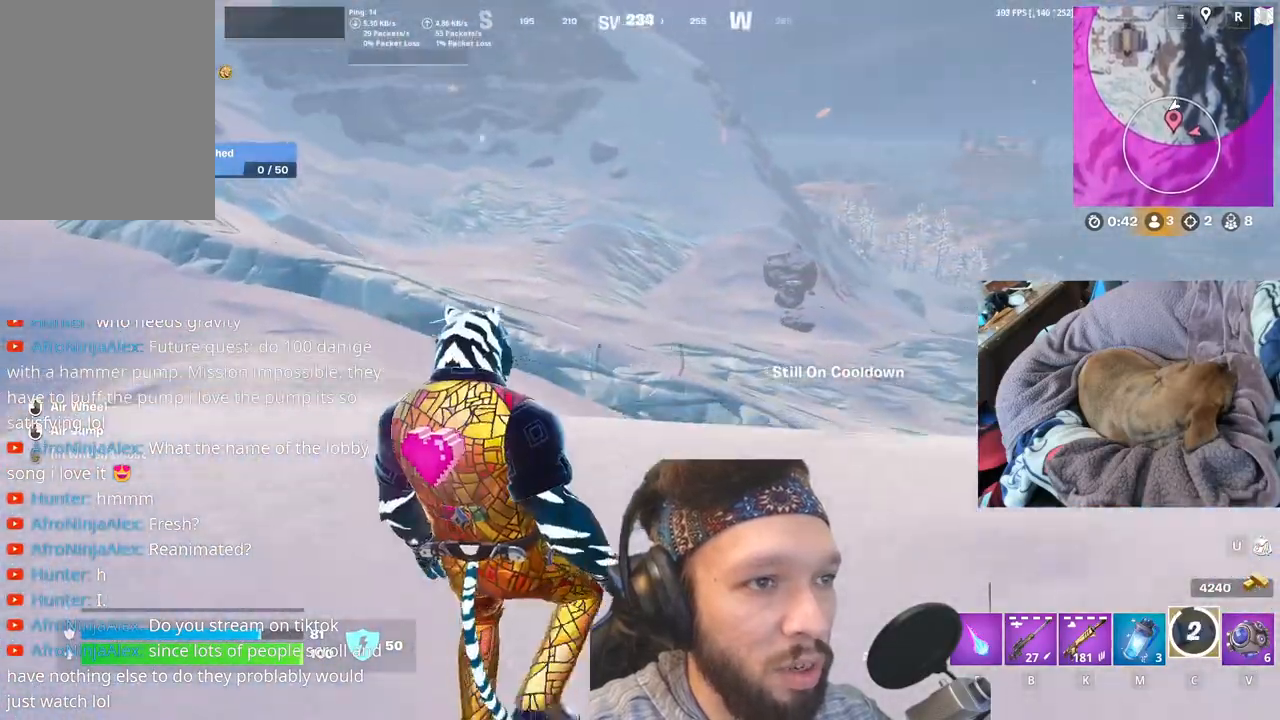
{"keys": [], "events": [[17, "space", "up"]]}
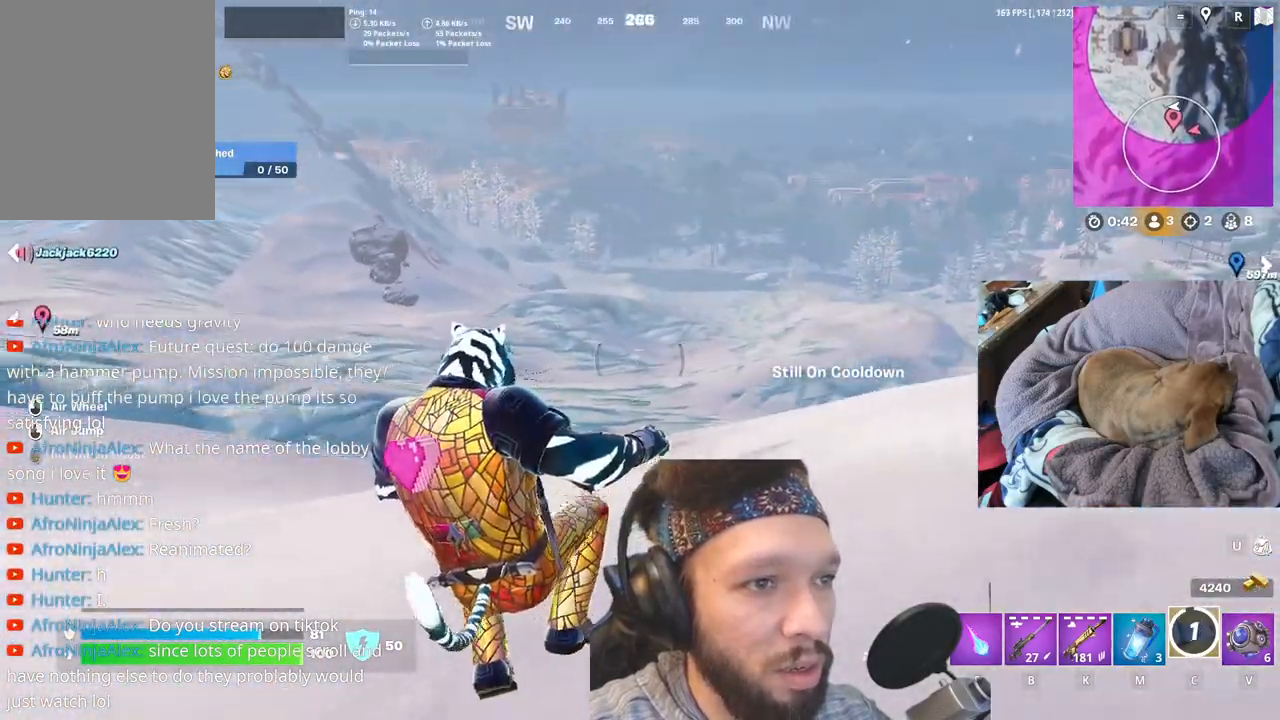
{"keys": [], "events": []}
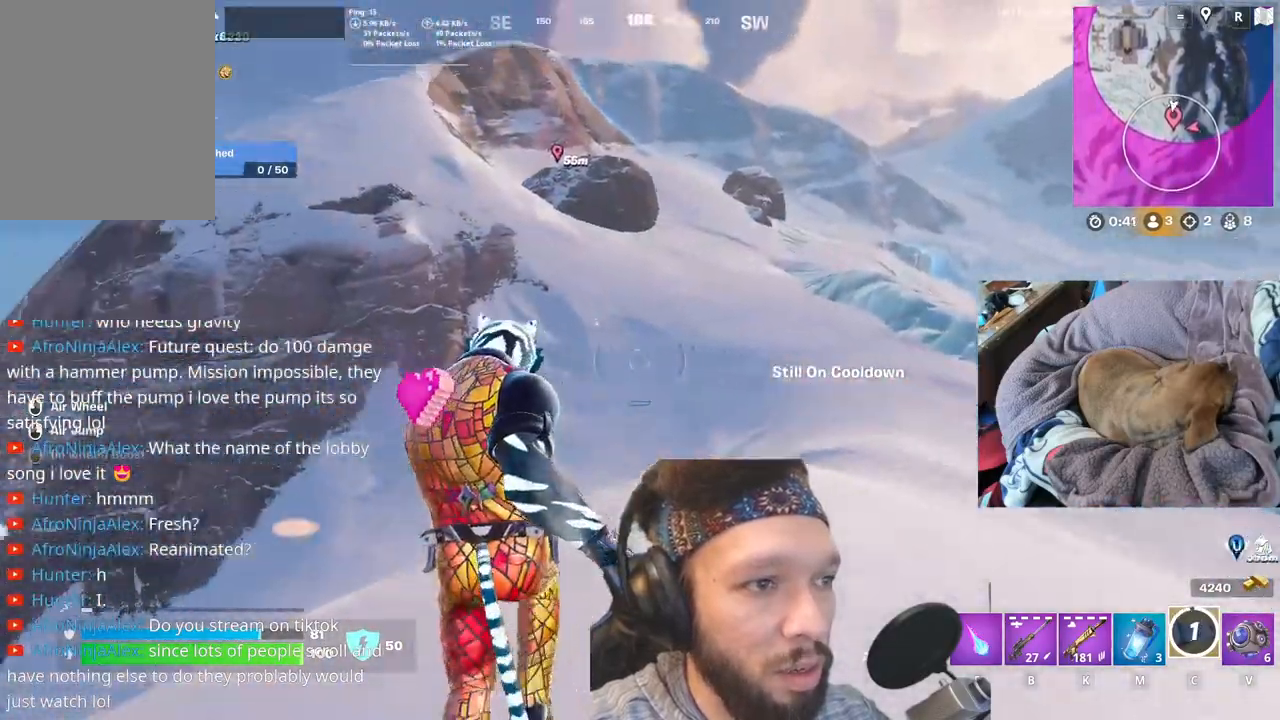
{"keys": [], "events": []}
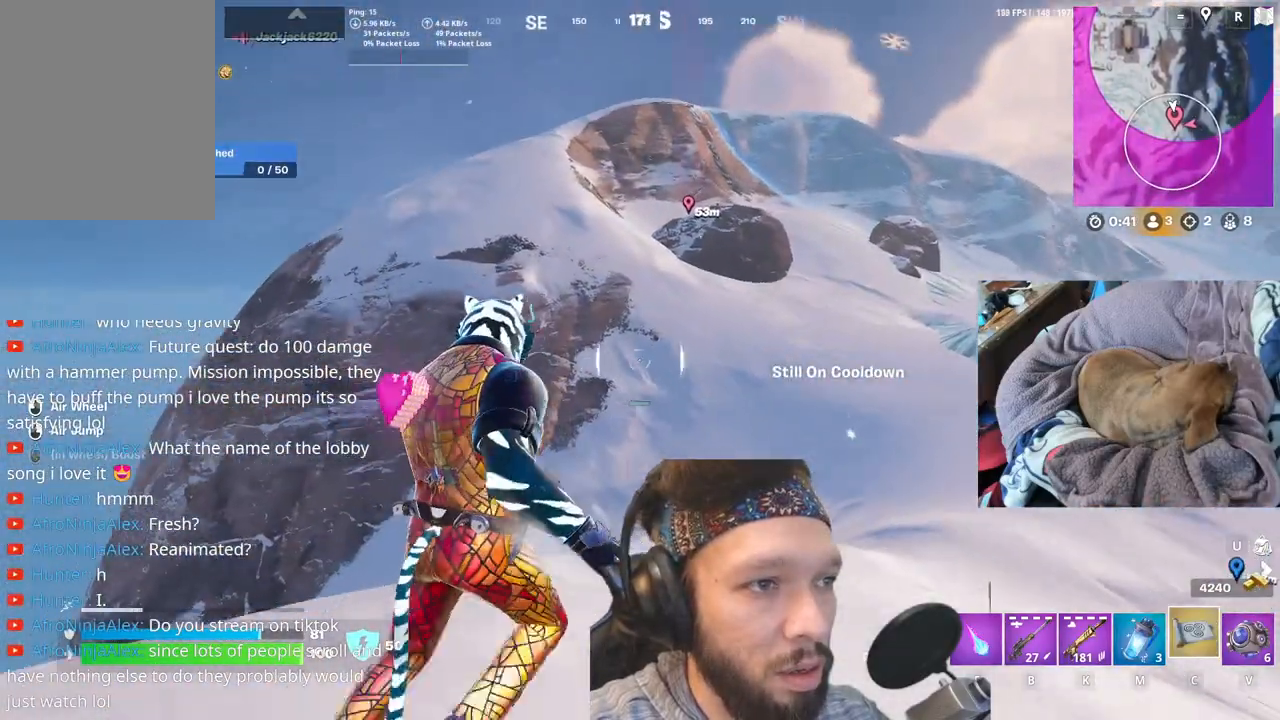
{"keys": [], "events": []}
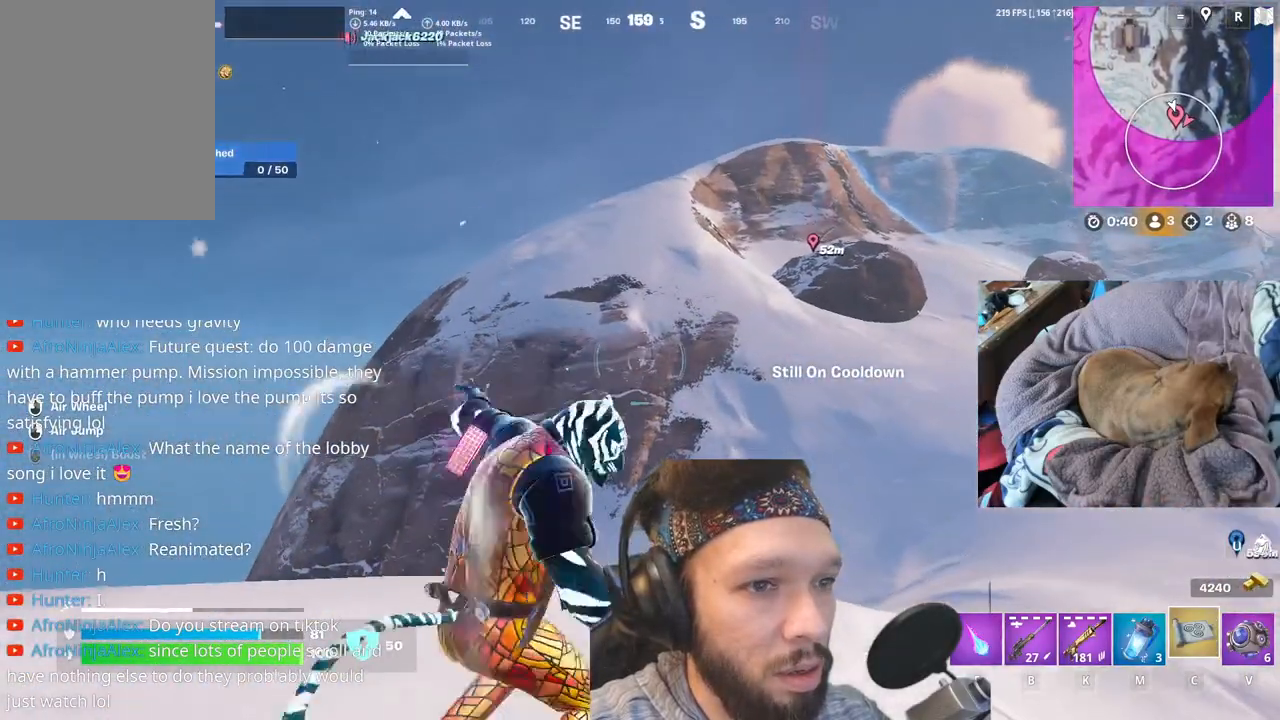
{"keys": [], "events": []}
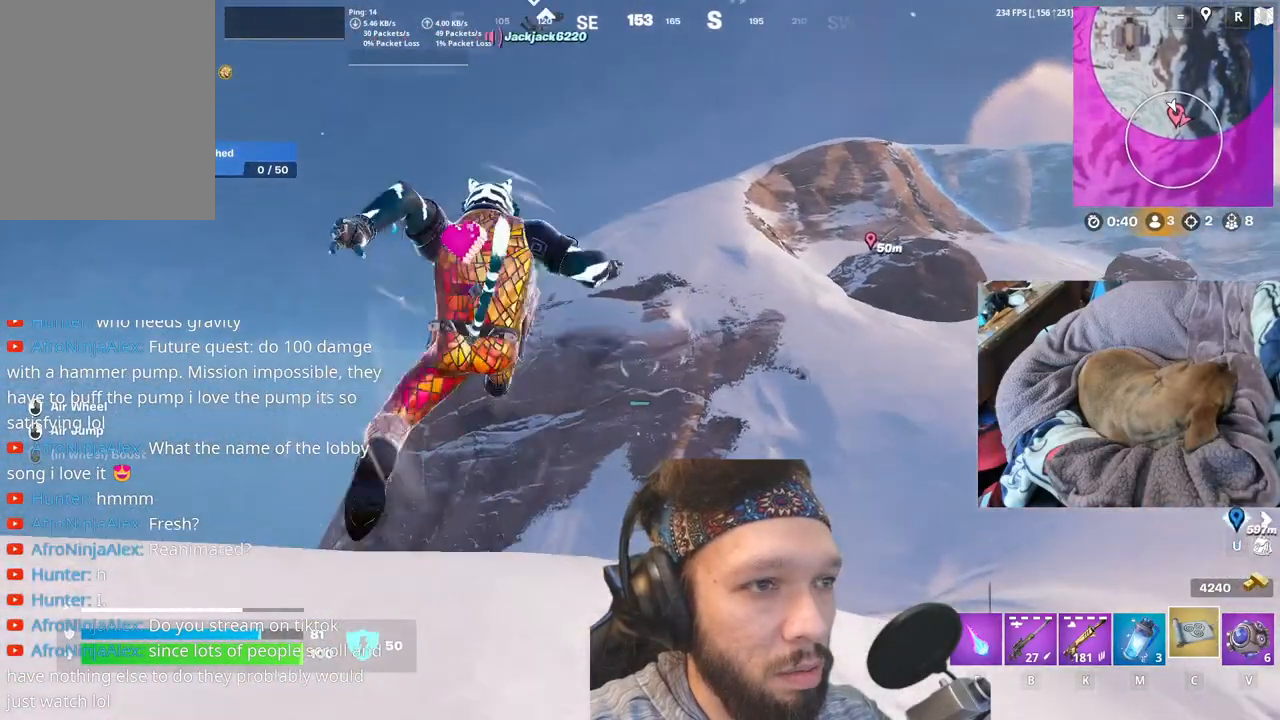
{"keys": [], "events": []}
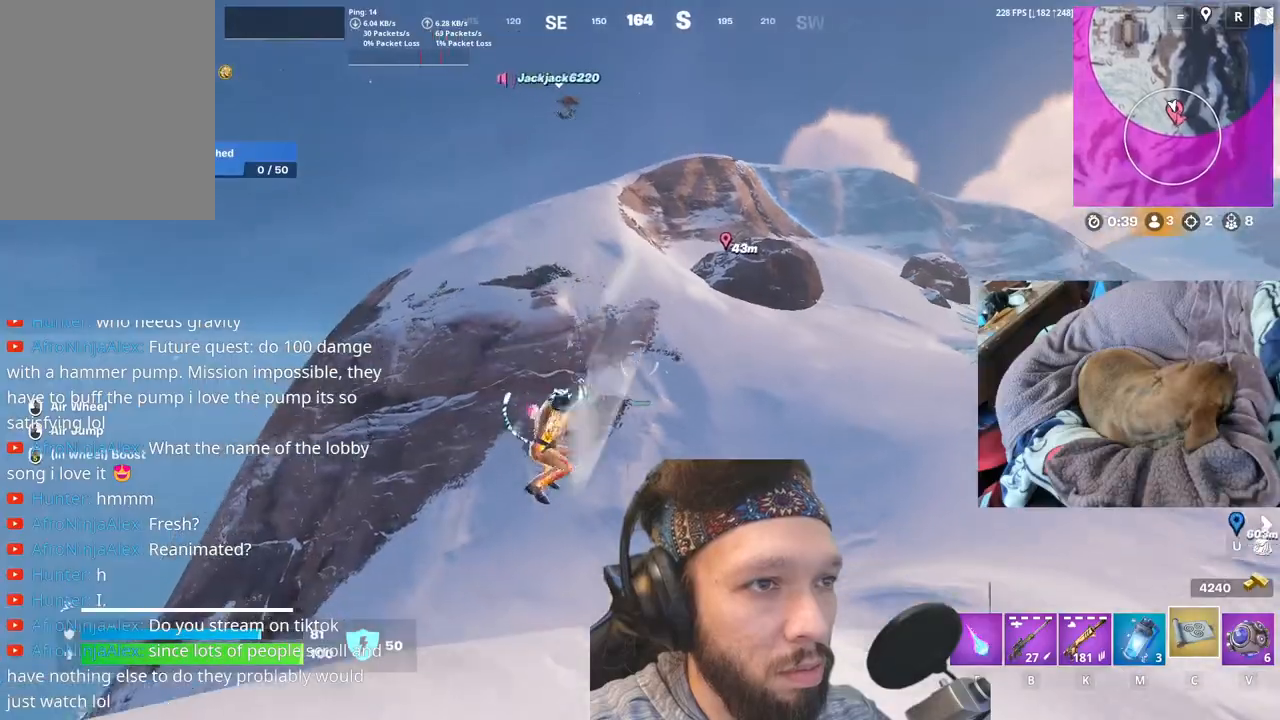
{"keys": [], "events": [[217, "p", "down"], [317, "p", "up"]]}